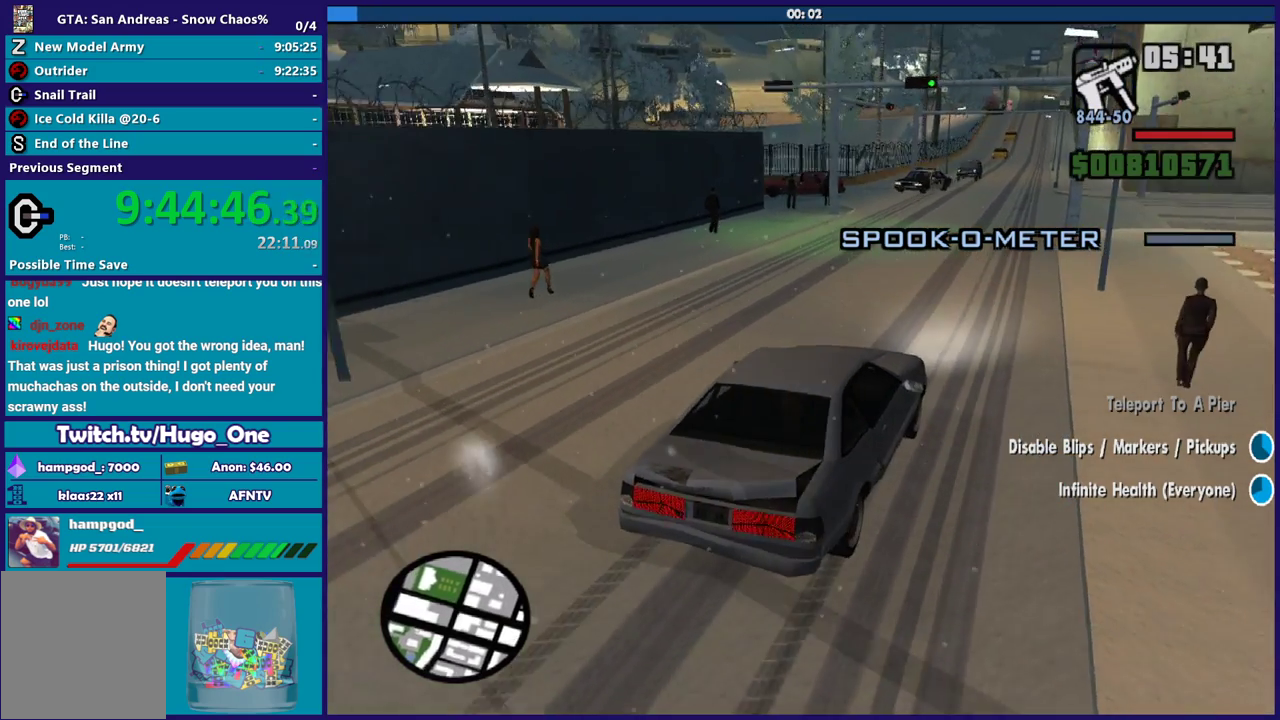
Gameplay with a controller (Xbox layout); each line is a JSON object with the inputs held at the frame after it. "events" lists button and stick changes between this image and that frame as [ms after this image, input, new state], when the widget could be followed in between.
{"buttons": [], "left_stick": "center", "right_stick": "down-left", "events": [[167, "left_stick", "left"], [334, "left_stick", "center"], [501, "R2", "up"]]}
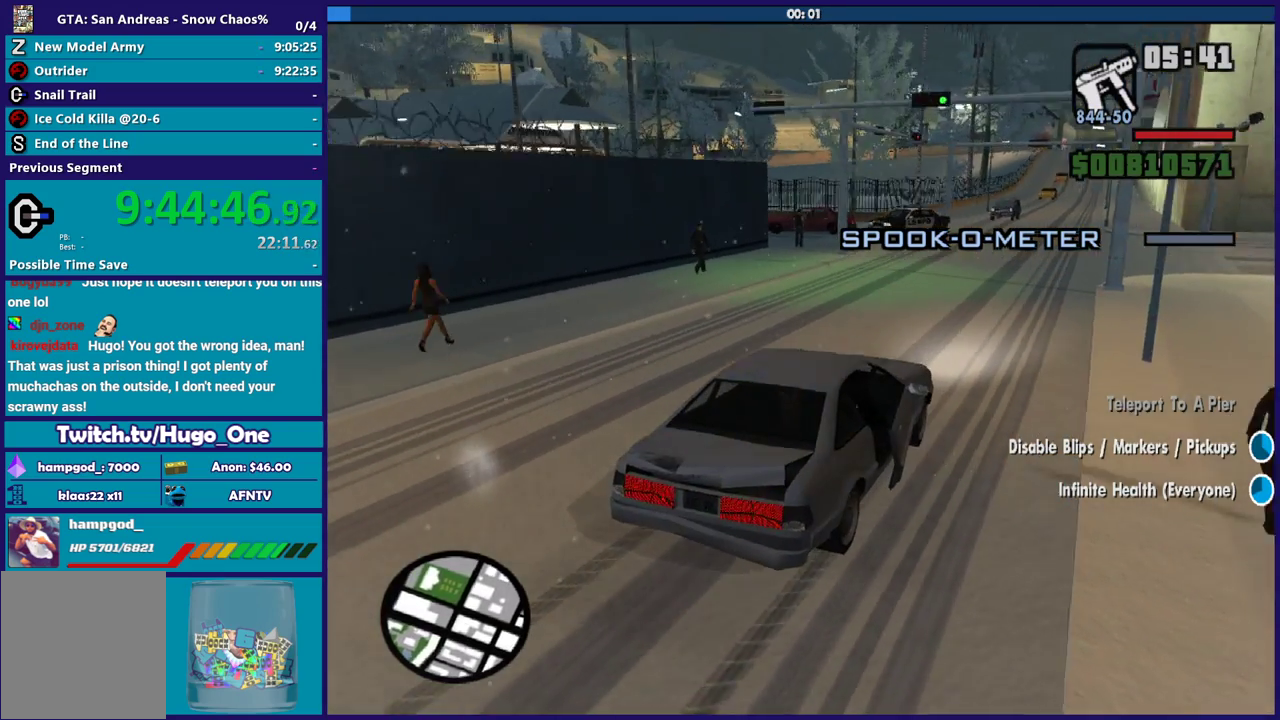
{"buttons": ["R2"], "left_stick": "center", "right_stick": "down-left", "events": [[166, "R2", "down"], [166, "left_stick", "down-right"], [233, "right_stick", "left"], [300, "left_stick", "center"], [500, "right_stick", "down-left"]]}
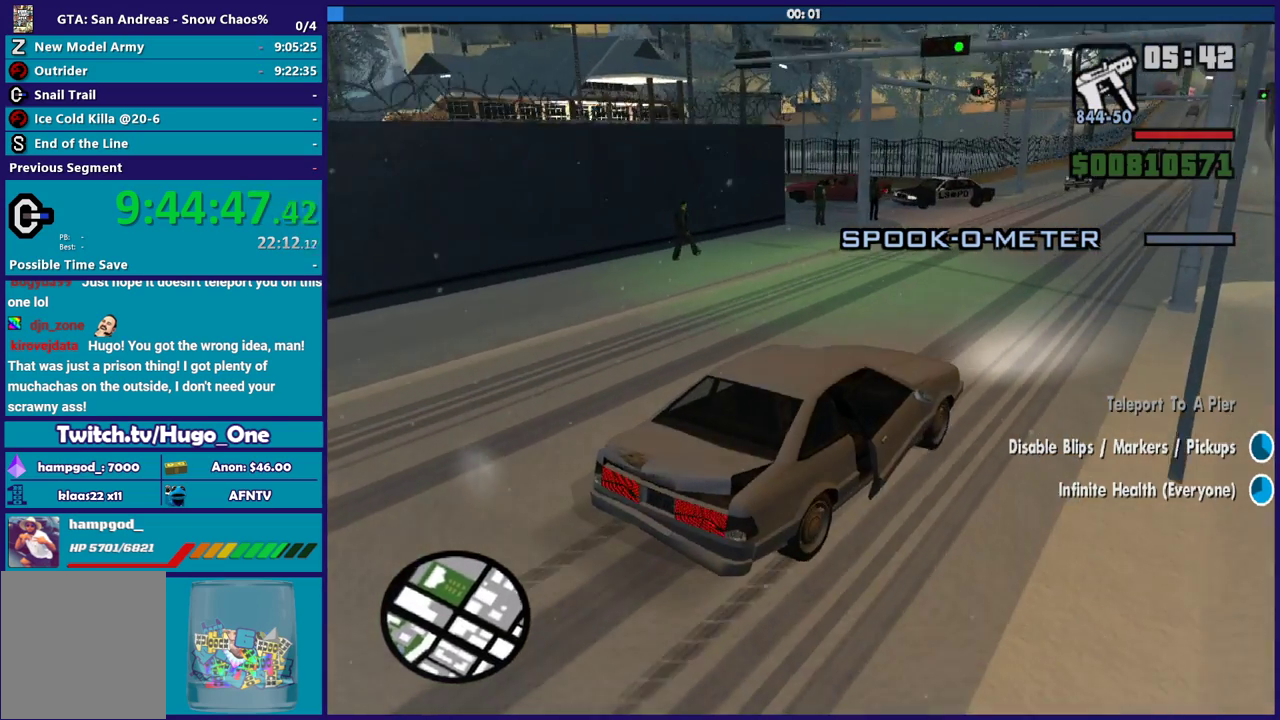
{"buttons": [], "left_stick": "center", "right_stick": "down-left", "events": [[167, "left_stick", "left"], [334, "left_stick", "center"], [367, "R2", "up"], [401, "left_stick", "right"], [467, "left_stick", "center"]]}
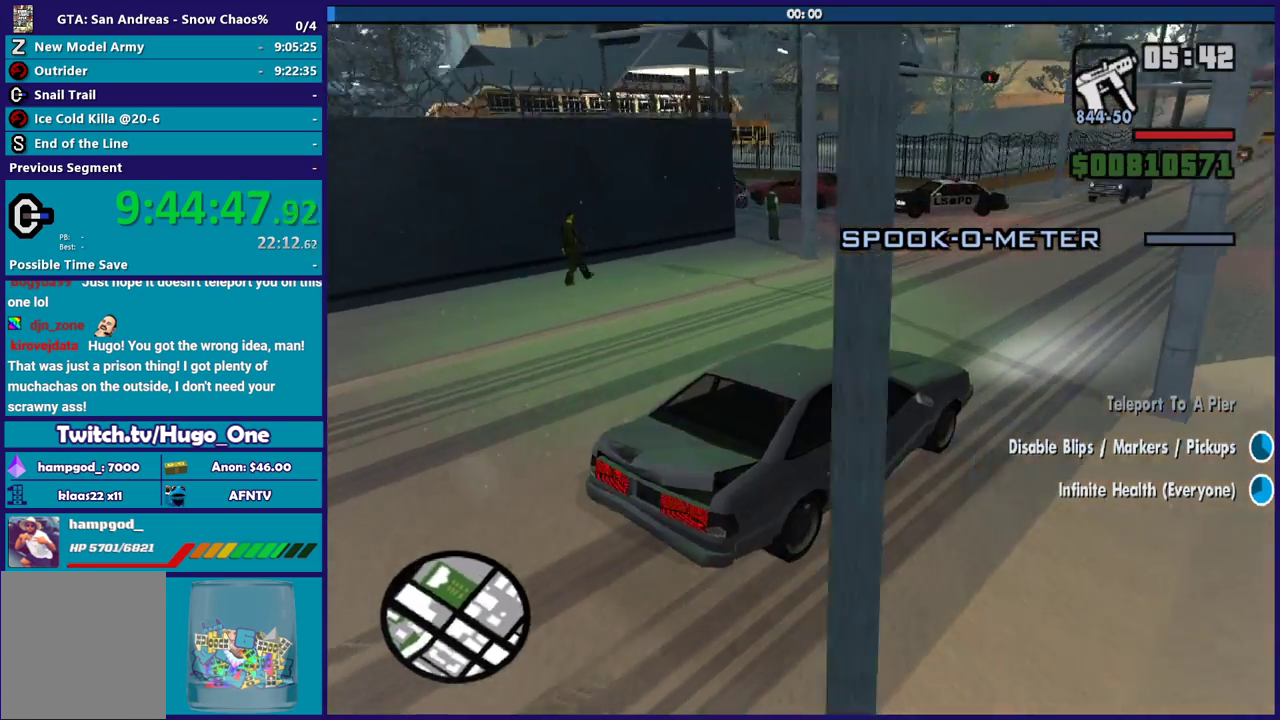
{"buttons": [], "left_stick": "left", "right_stick": "down-left", "events": [[267, "left_stick", "left"]]}
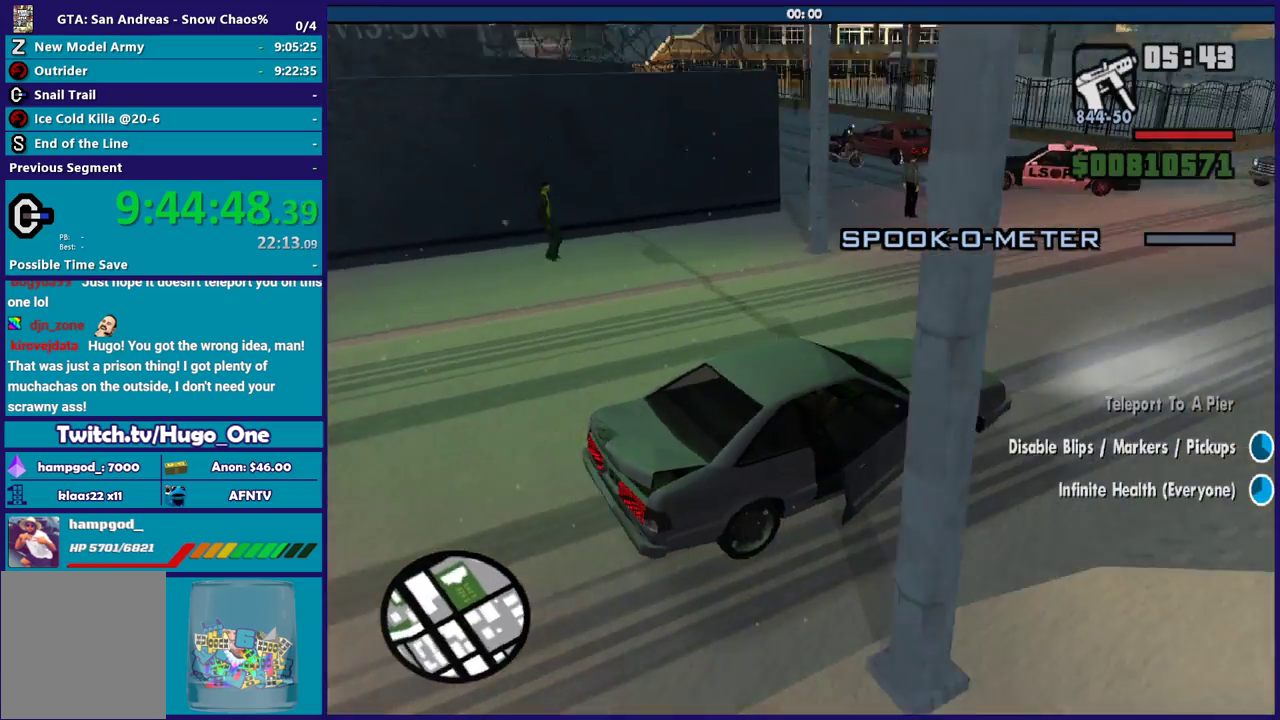
{"buttons": [], "left_stick": "down-right", "right_stick": "left", "events": [[67, "left_stick", "center"], [167, "L2", "down"], [300, "L2", "up"], [300, "right_stick", "left"], [401, "L2", "down"], [434, "left_stick", "right"], [501, "L2", "up"], [501, "left_stick", "down-right"]]}
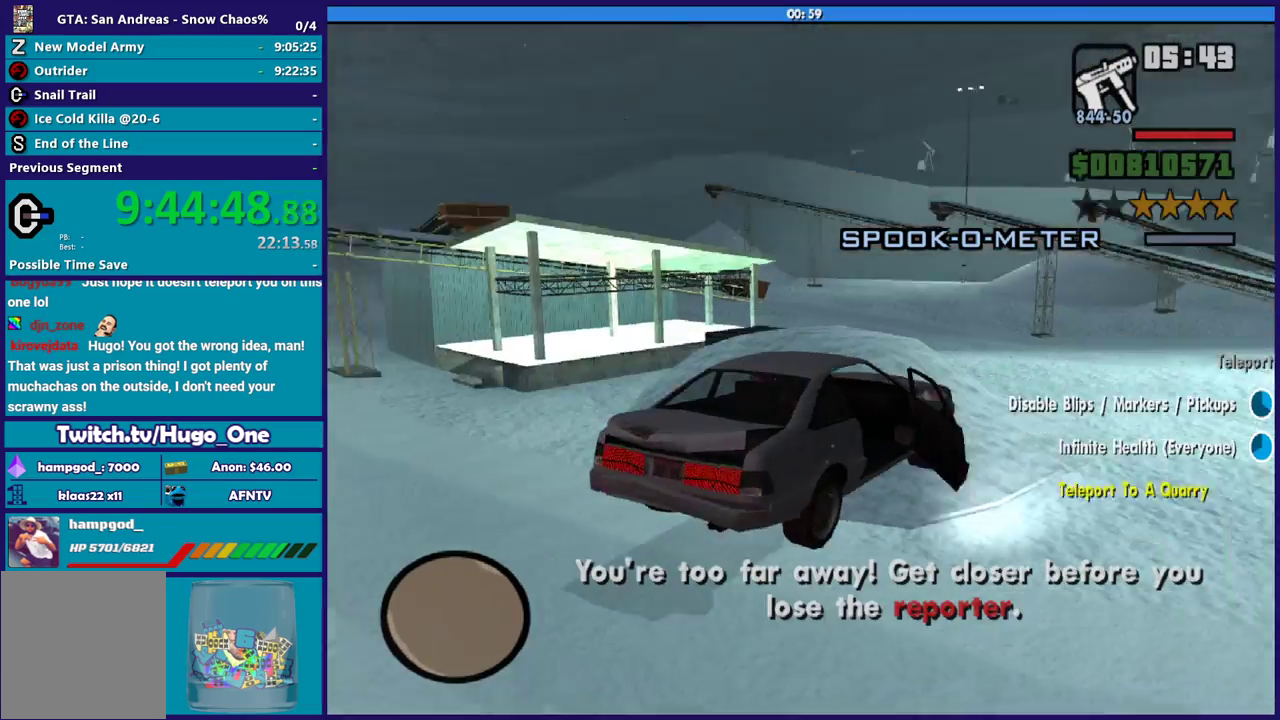
{"buttons": [], "left_stick": "center", "right_stick": "down-left", "events": [[300, "left_stick", "center"], [400, "right_stick", "down-left"]]}
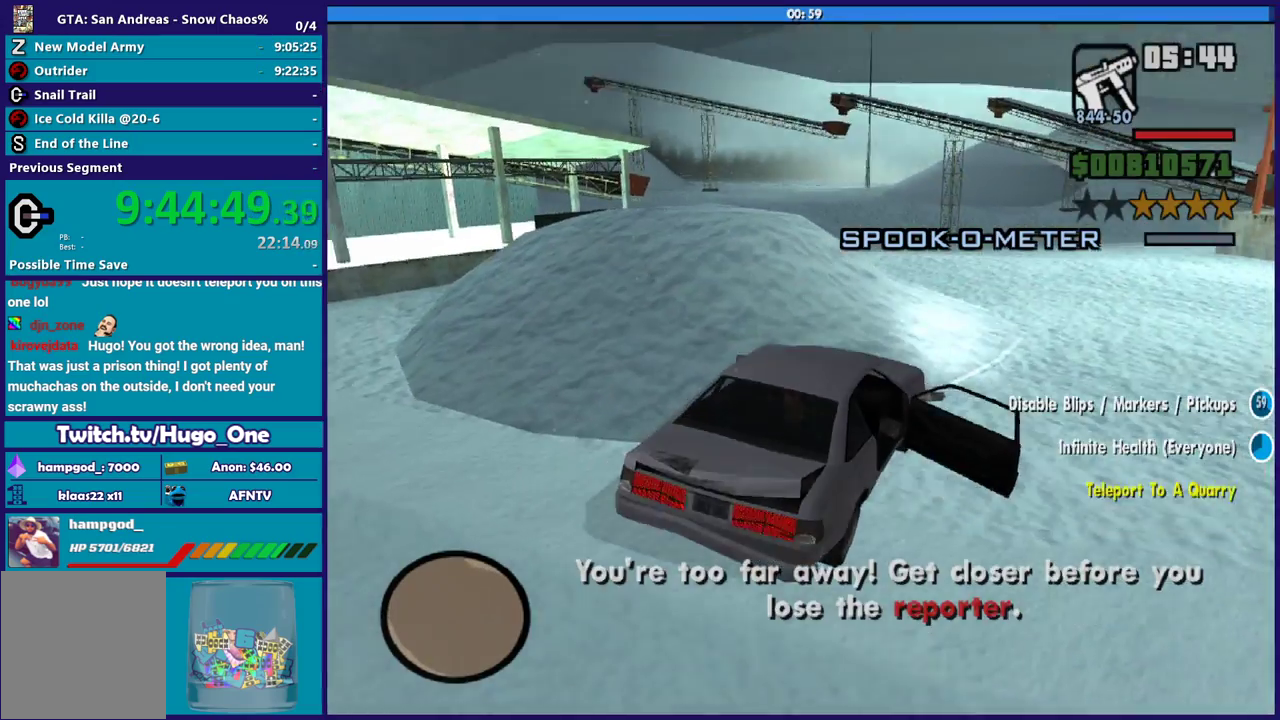
{"buttons": [], "left_stick": "center", "right_stick": "center", "events": [[67, "L2", "down"], [134, "right_stick", "left"], [300, "L2", "up"], [401, "right_stick", "center"]]}
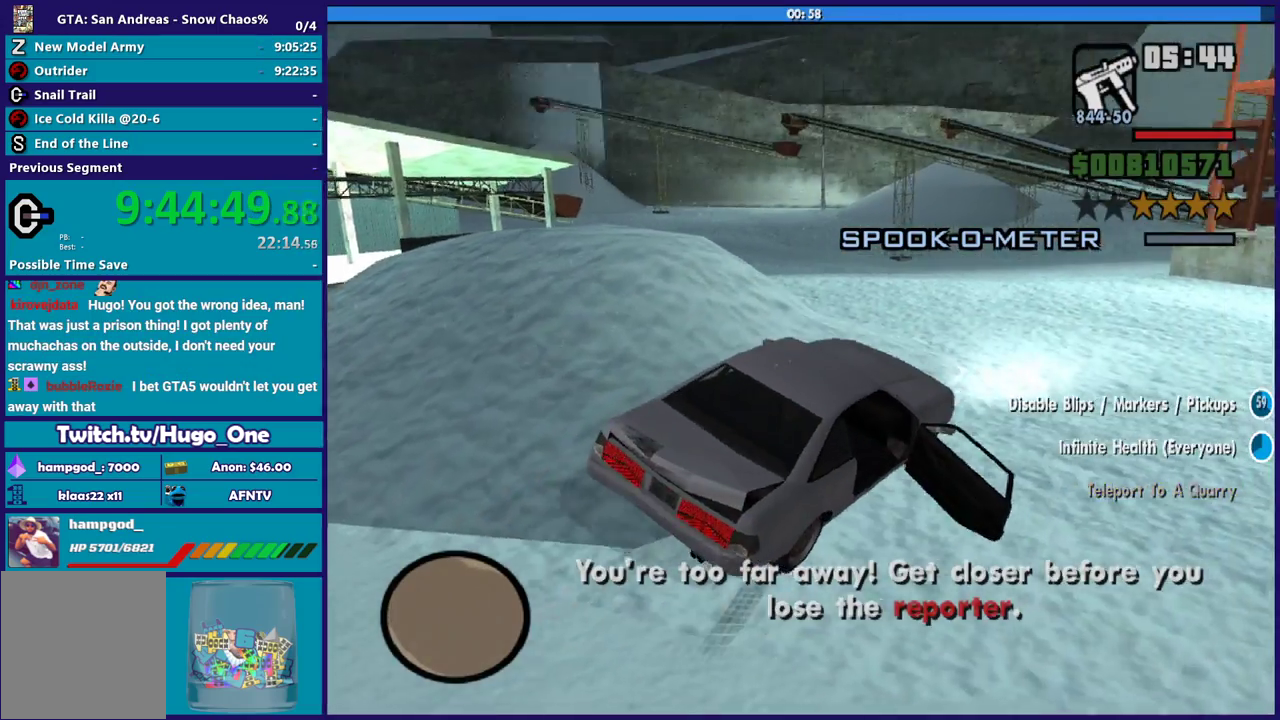
{"buttons": ["R2"], "left_stick": "center", "right_stick": "down-right", "events": [[100, "left_stick", "right"], [133, "R2", "down"], [400, "left_stick", "center"], [400, "right_stick", "down-right"]]}
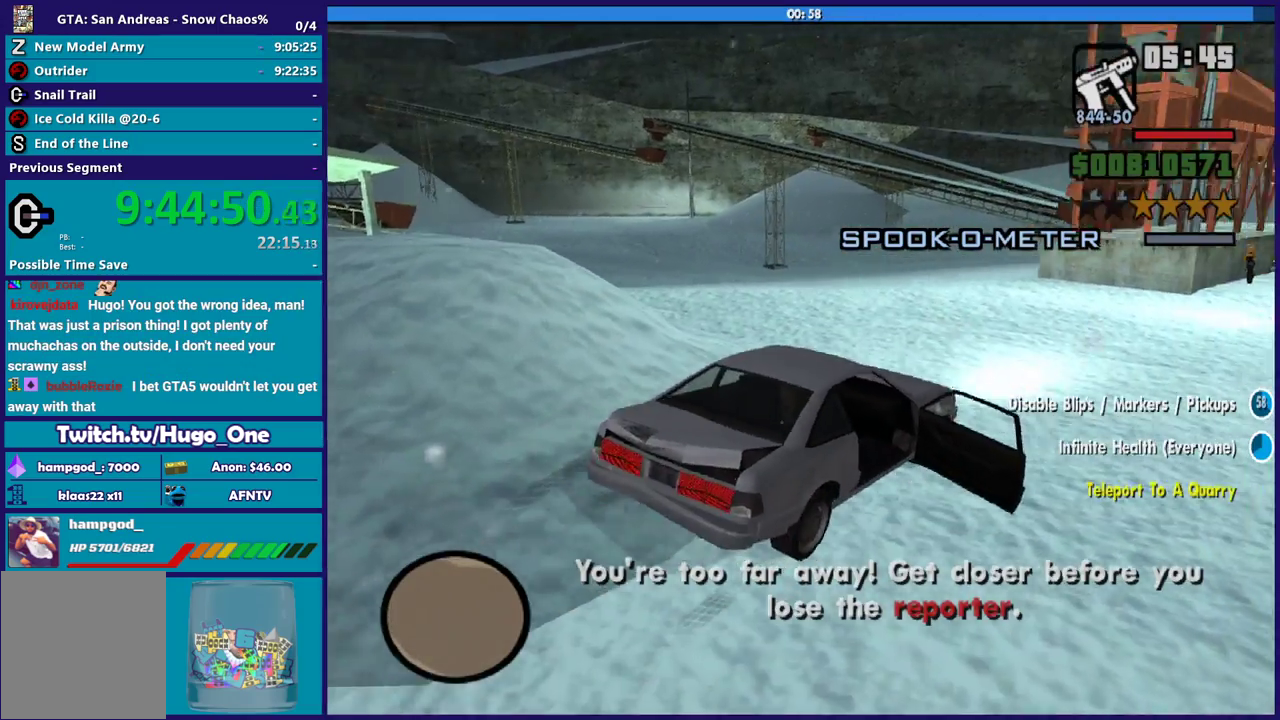
{"buttons": [], "left_stick": "center", "right_stick": "center", "events": [[34, "R2", "up"], [100, "right_stick", "center"], [134, "left_stick", "right"], [200, "left_stick", "down-right"], [334, "left_stick", "center"]]}
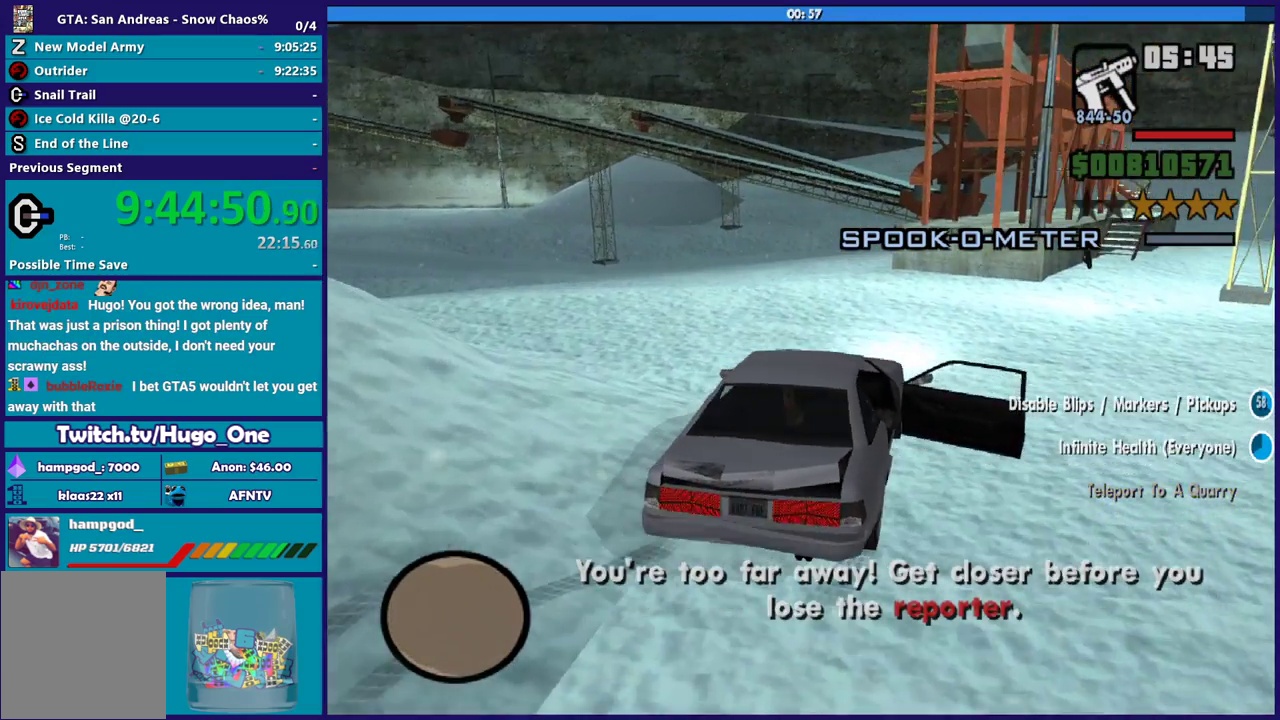
{"buttons": [], "left_stick": "center", "right_stick": "center", "events": []}
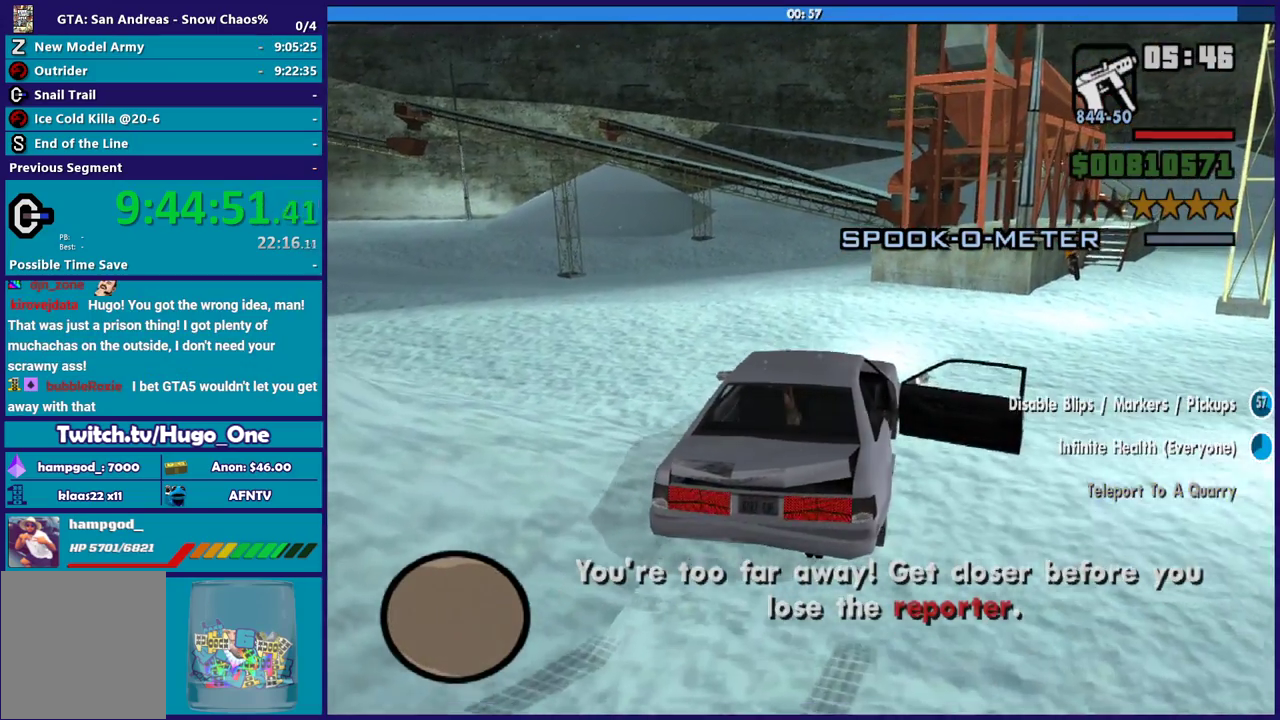
{"buttons": [], "left_stick": "right", "right_stick": "center", "events": [[367, "left_stick", "right"]]}
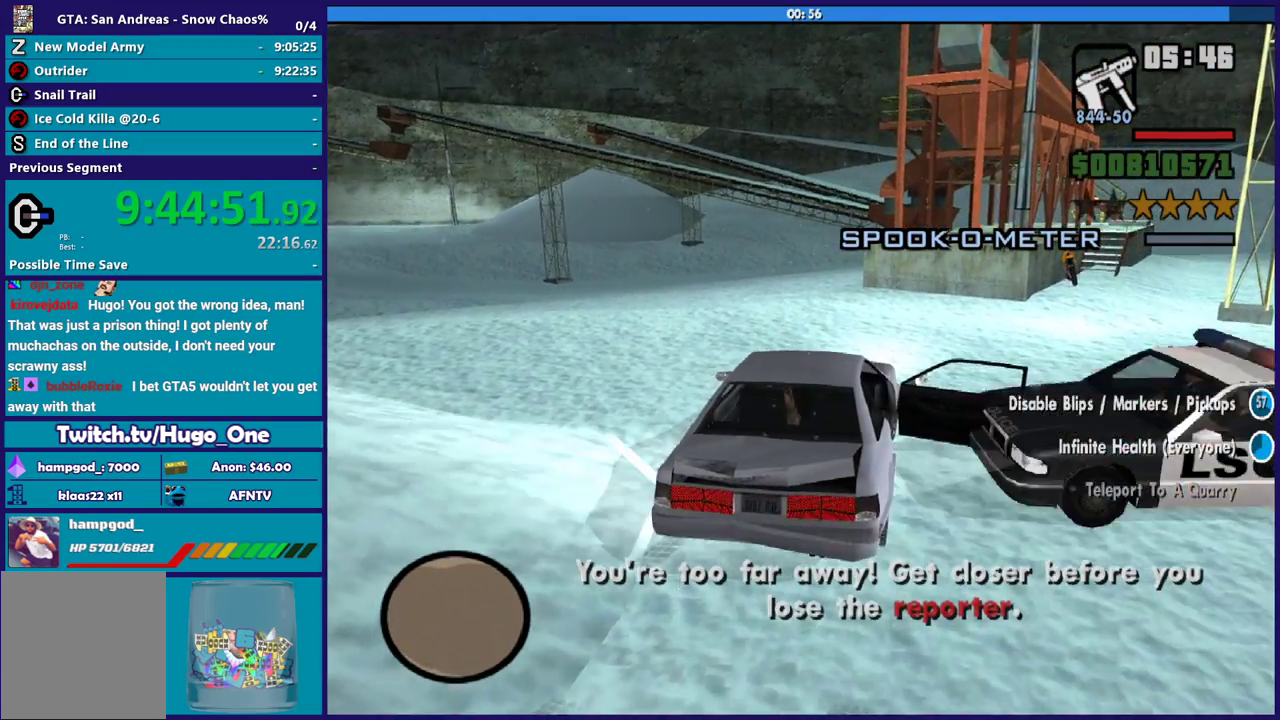
{"buttons": [], "left_stick": "right", "right_stick": "center", "events": [[66, "left_stick", "center"], [433, "left_stick", "right"]]}
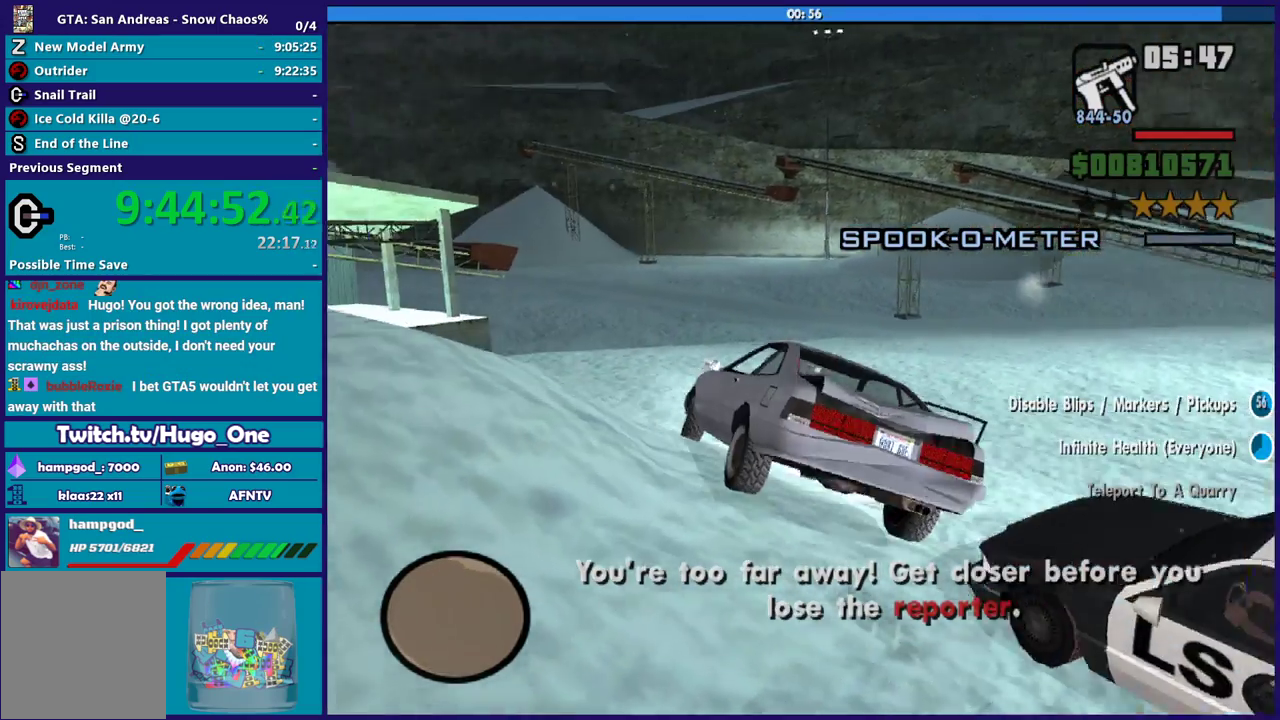
{"buttons": ["R2"], "left_stick": "right", "right_stick": "down-left", "events": [[200, "right_stick", "down-right"], [401, "R2", "down"], [434, "right_stick", "center"], [501, "right_stick", "down-left"]]}
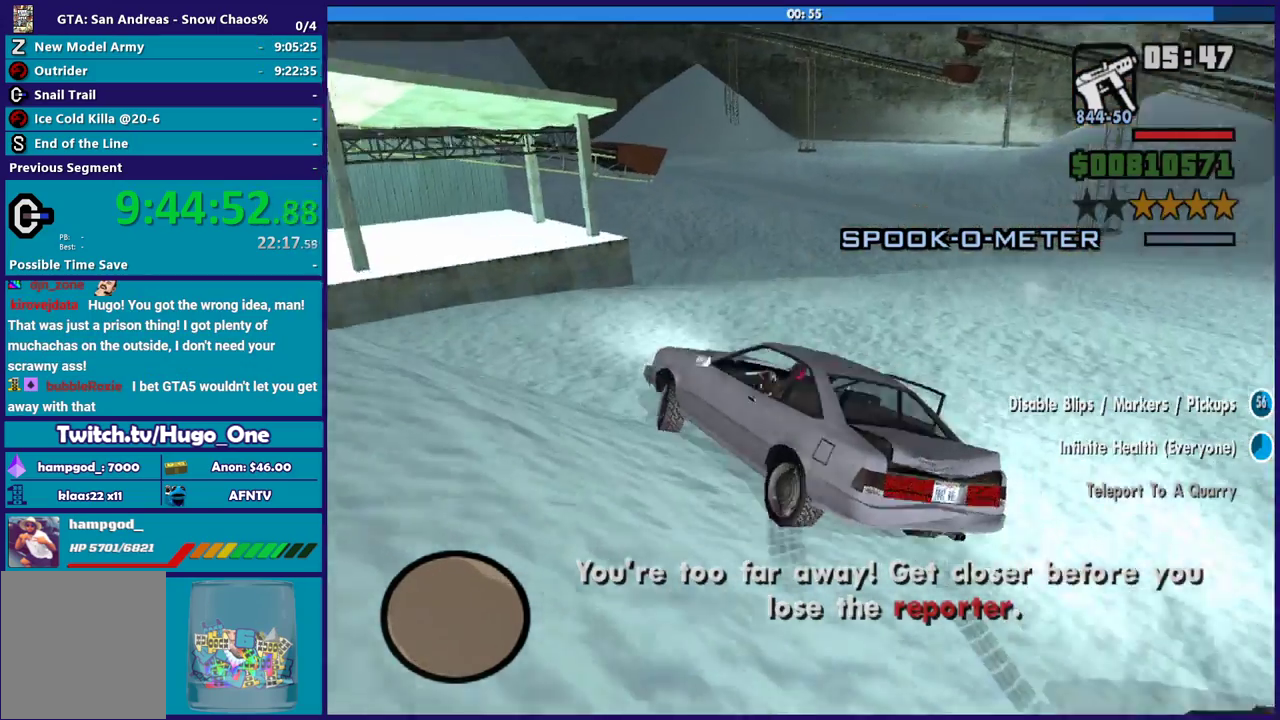
{"buttons": [], "left_stick": "right", "right_stick": "center", "events": [[100, "right_stick", "center"], [433, "R2", "up"]]}
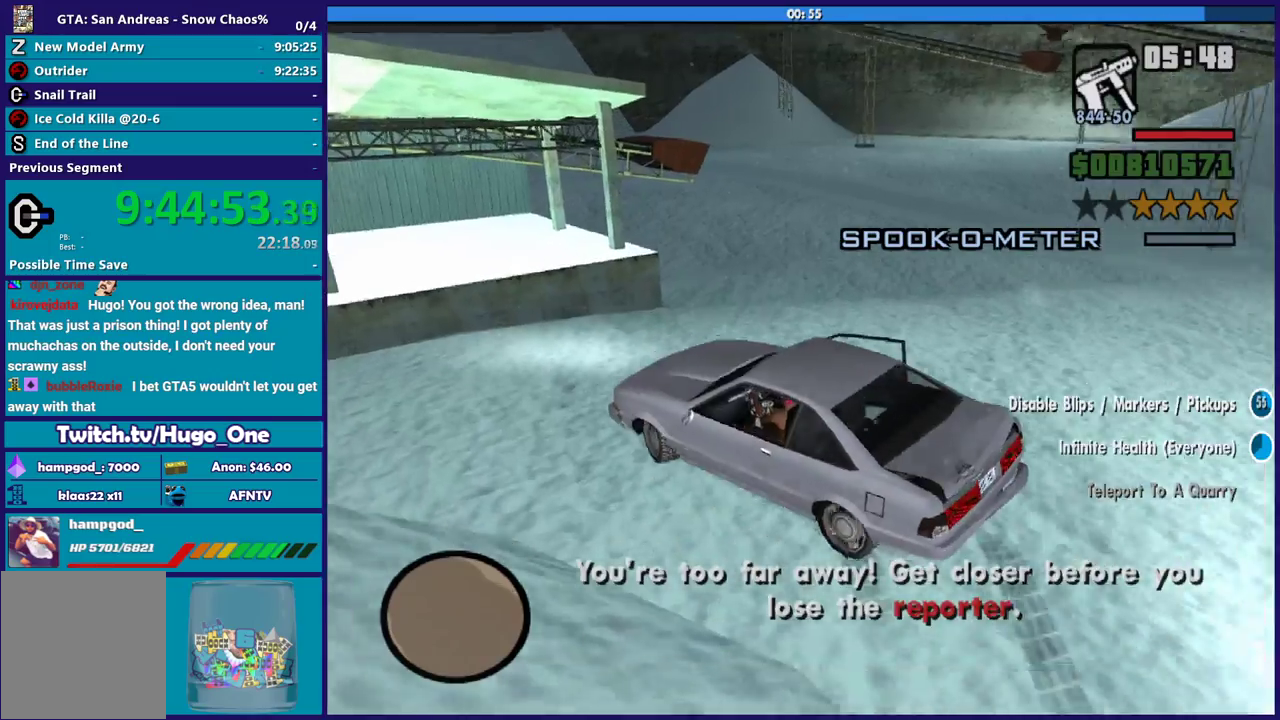
{"buttons": [], "left_stick": "left", "right_stick": "down-left", "events": [[234, "right_stick", "down-left"], [367, "left_stick", "left"]]}
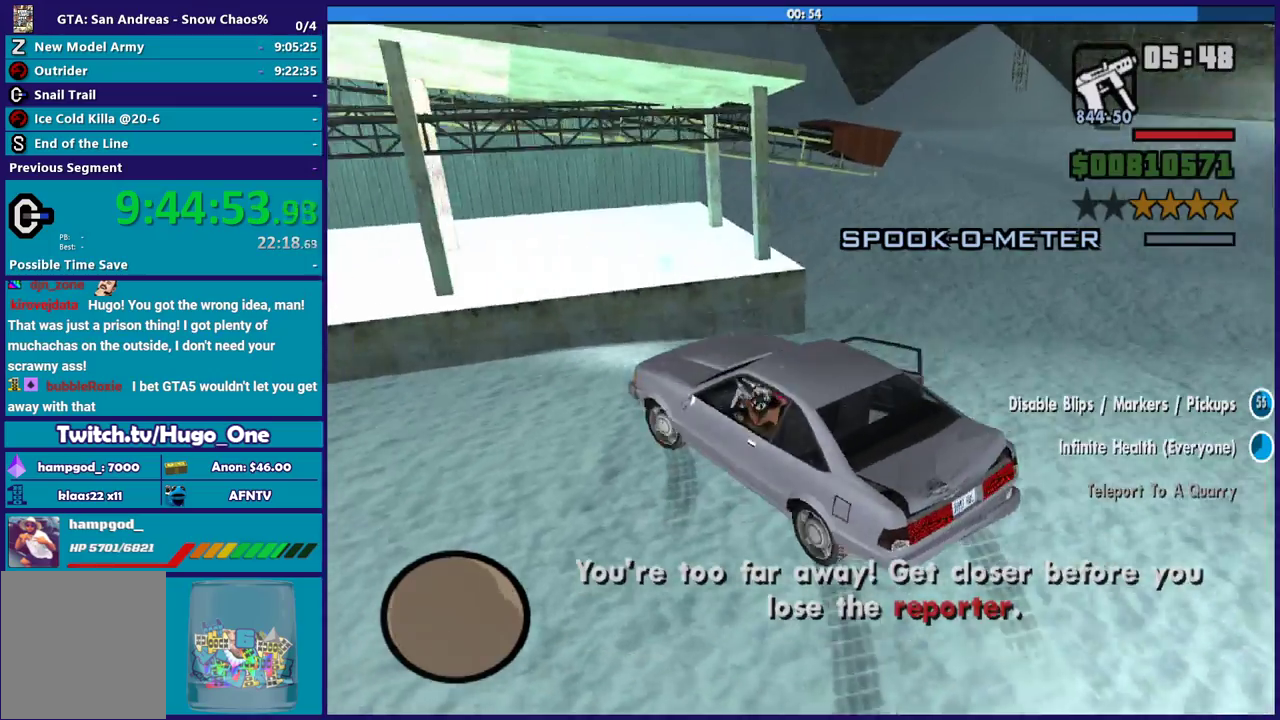
{"buttons": ["R2"], "left_stick": "left", "right_stick": "up-left", "events": [[133, "right_stick", "left"], [467, "R2", "down"], [467, "right_stick", "up-left"]]}
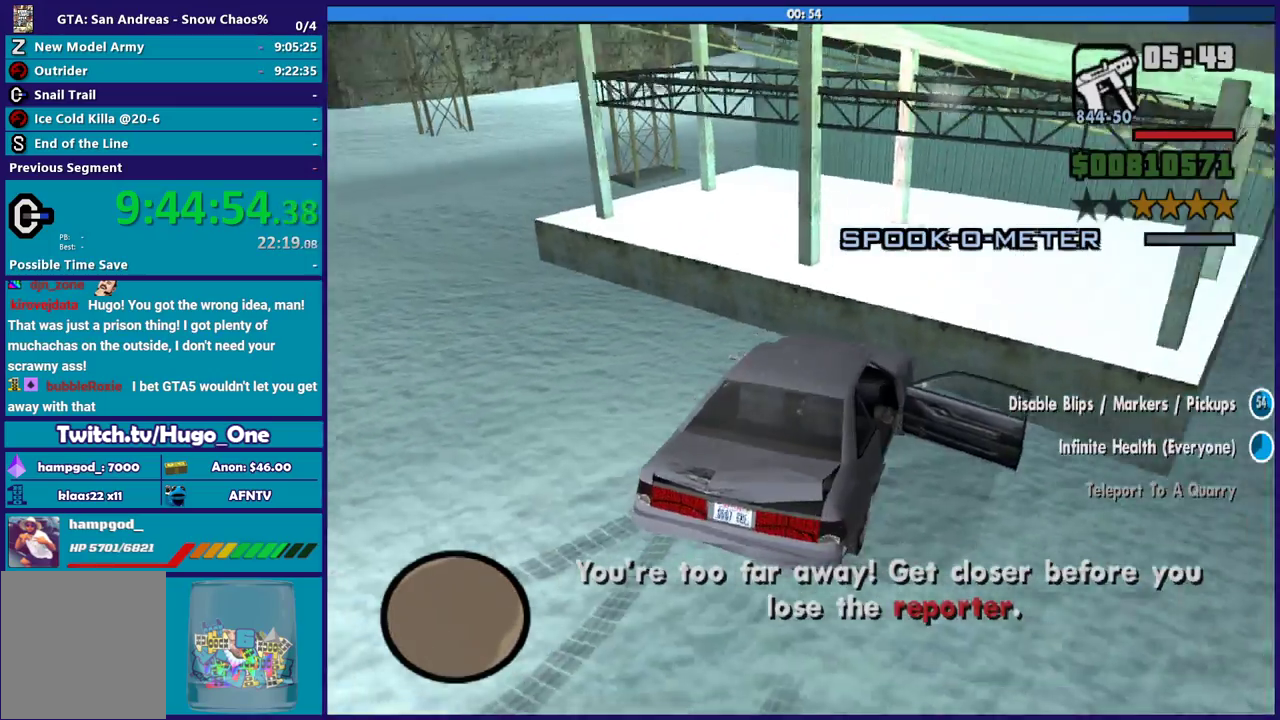
{"buttons": ["R2"], "left_stick": "left", "right_stick": "up-left", "events": []}
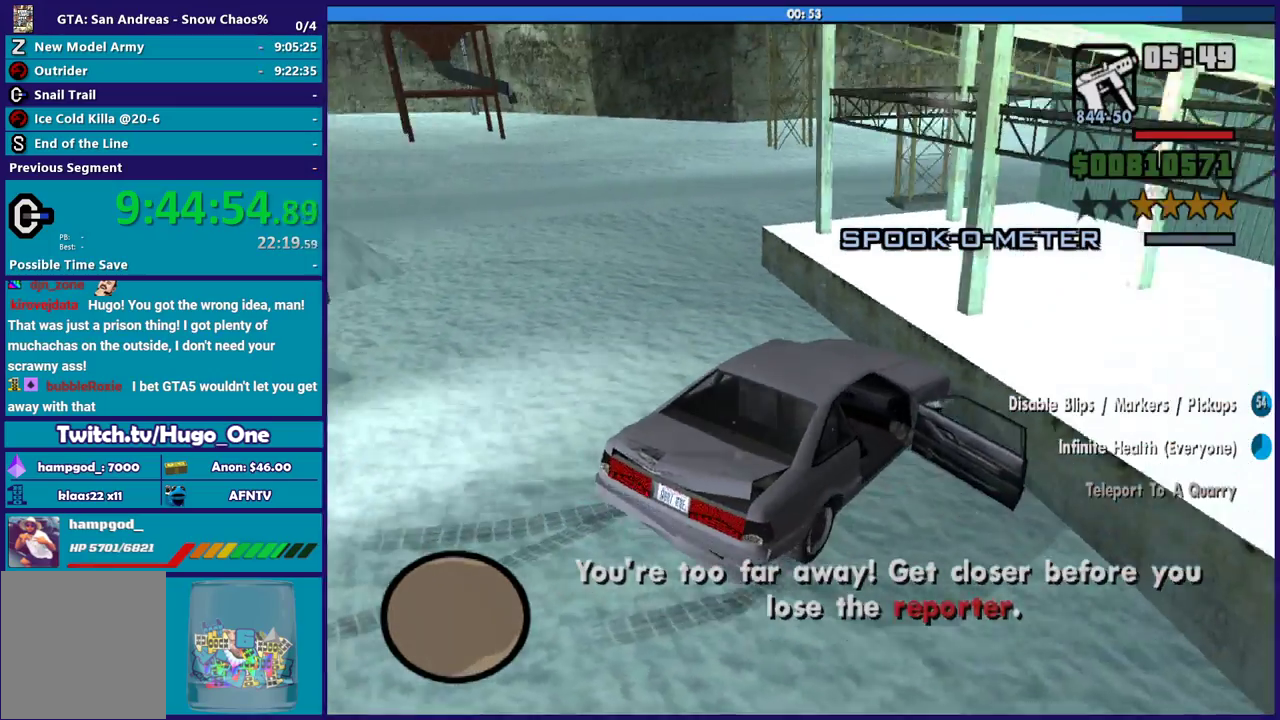
{"buttons": ["R2"], "left_stick": "left", "right_stick": "up-right", "events": [[200, "right_stick", "down-left"], [401, "right_stick", "up-right"]]}
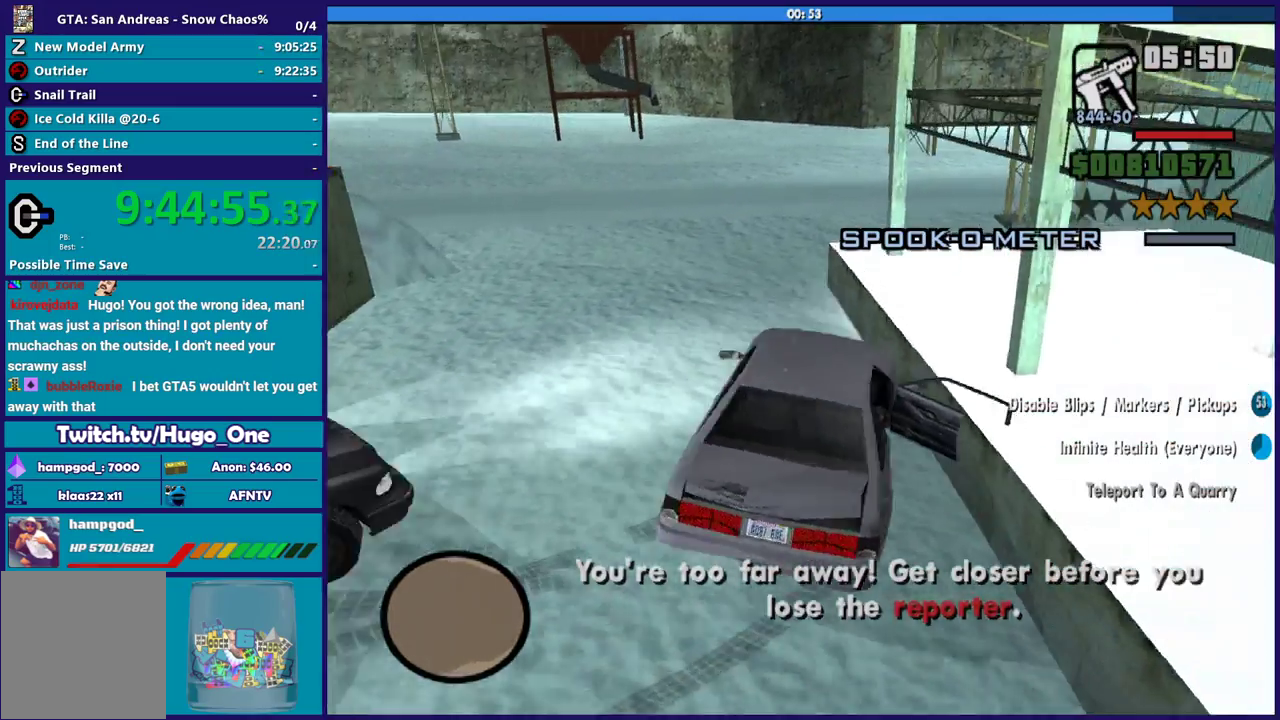
{"buttons": ["L2"], "left_stick": "right", "right_stick": "right", "events": [[33, "left_stick", "center"], [100, "left_stick", "right"], [233, "right_stick", "right"], [434, "L2", "down"], [434, "R2", "up"]]}
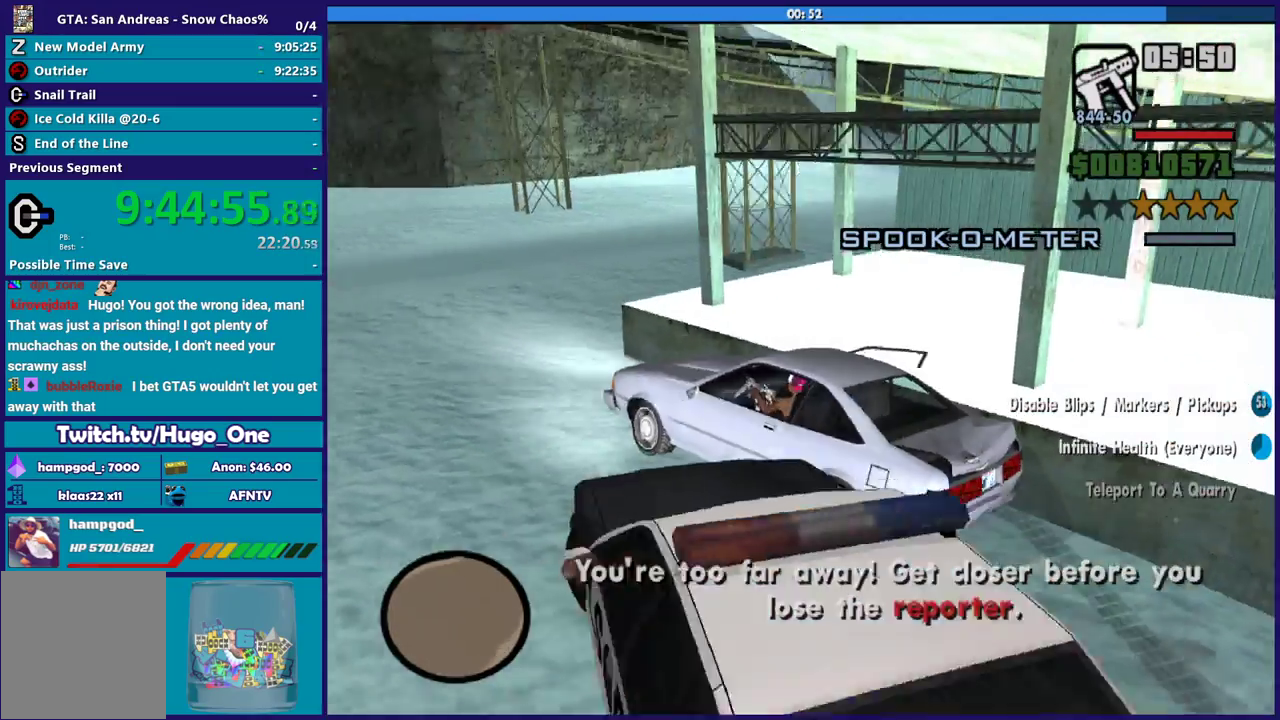
{"buttons": ["L2"], "left_stick": "center", "right_stick": "center", "events": [[234, "left_stick", "center"], [267, "right_stick", "center"]]}
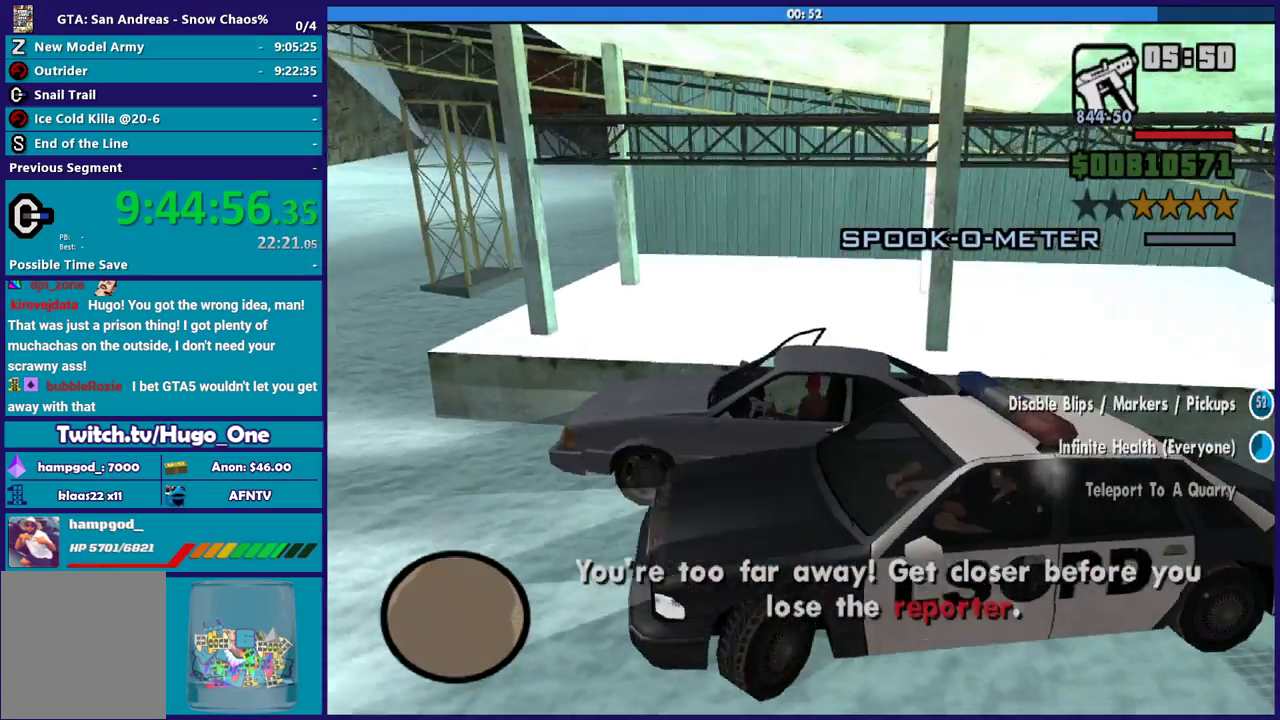
{"buttons": [], "left_stick": "center", "right_stick": "center", "events": [[33, "L2", "up"], [33, "Y", "down"], [167, "Y", "up"], [233, "Y", "down"], [367, "Y", "up"]]}
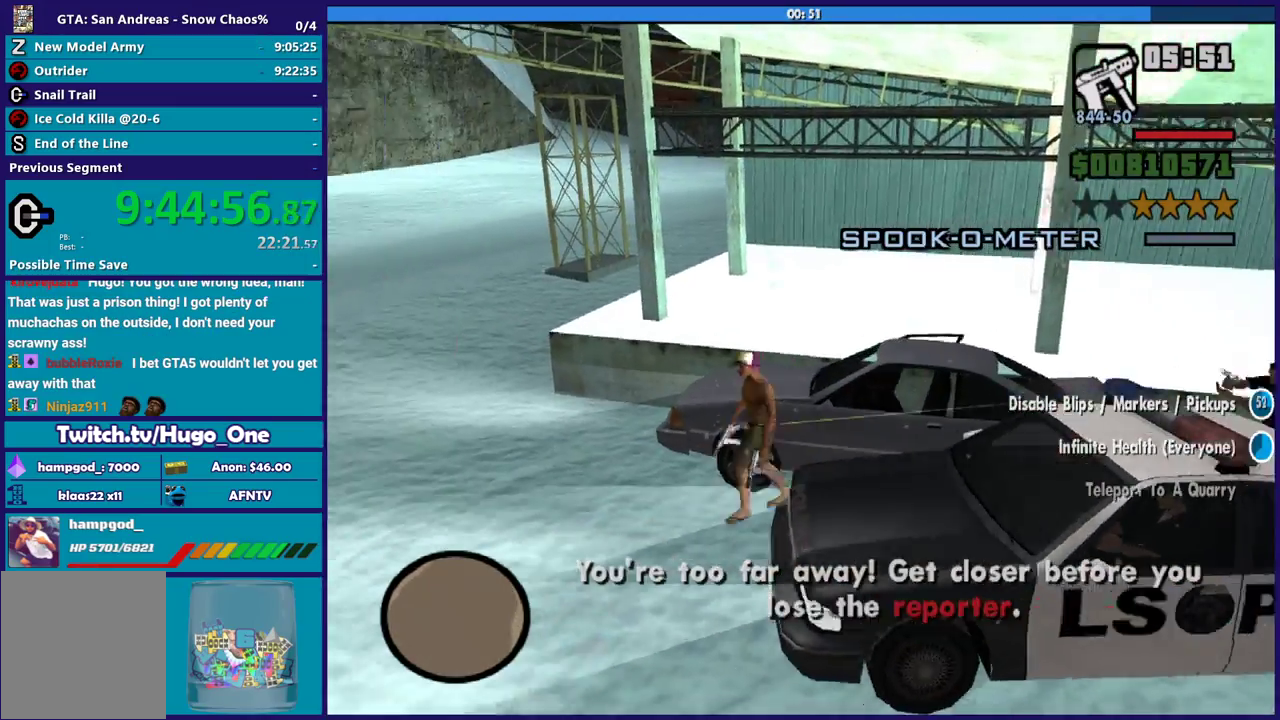
{"buttons": [], "left_stick": "down-left", "right_stick": "right", "events": [[234, "right_stick", "right"], [267, "left_stick", "down-left"]]}
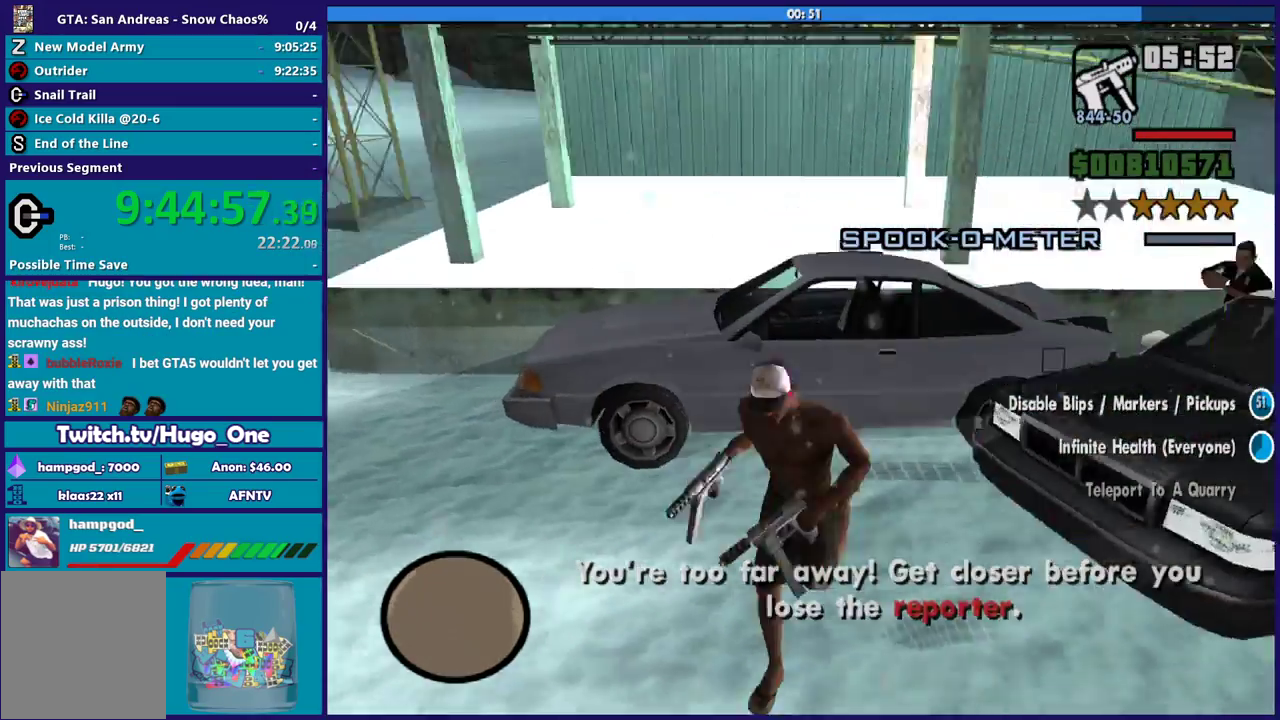
{"buttons": [], "left_stick": "up-left", "right_stick": "center", "events": [[267, "right_stick", "center"], [333, "left_stick", "up-left"]]}
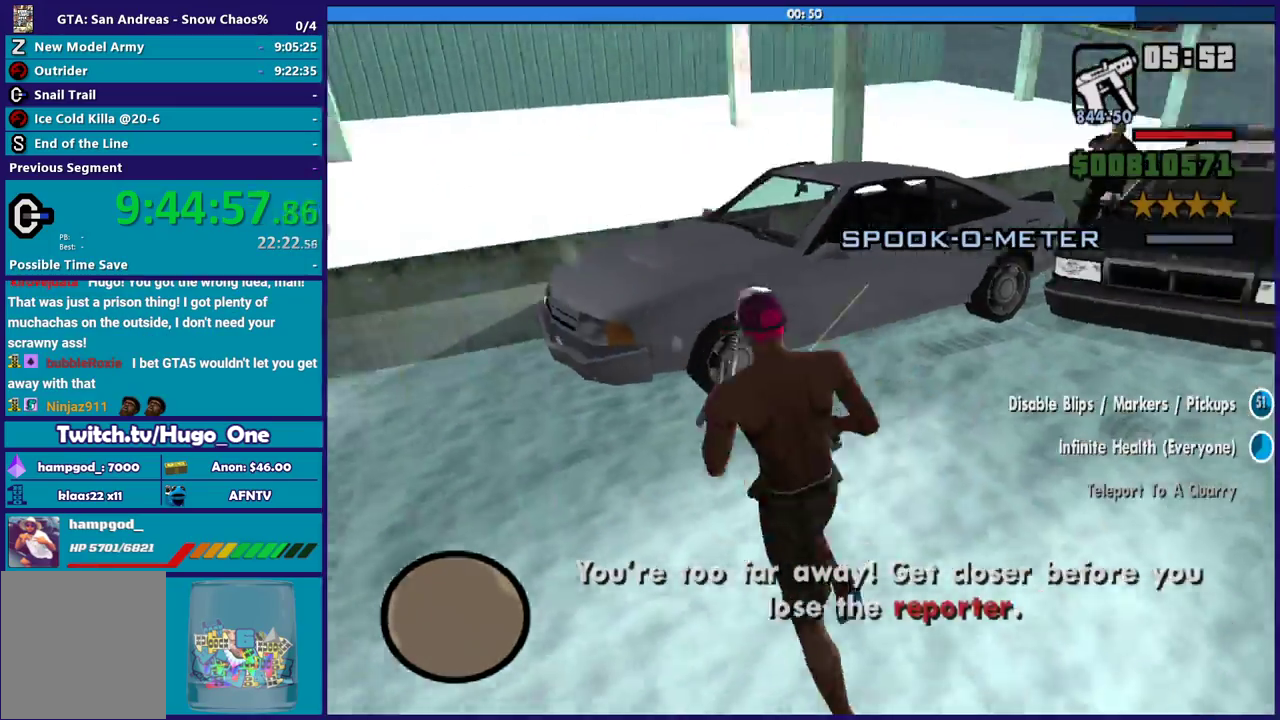
{"buttons": [], "left_stick": "center", "right_stick": "down-right", "events": [[67, "left_stick", "up"], [134, "right_stick", "right"], [334, "left_stick", "center"], [467, "right_stick", "down-right"]]}
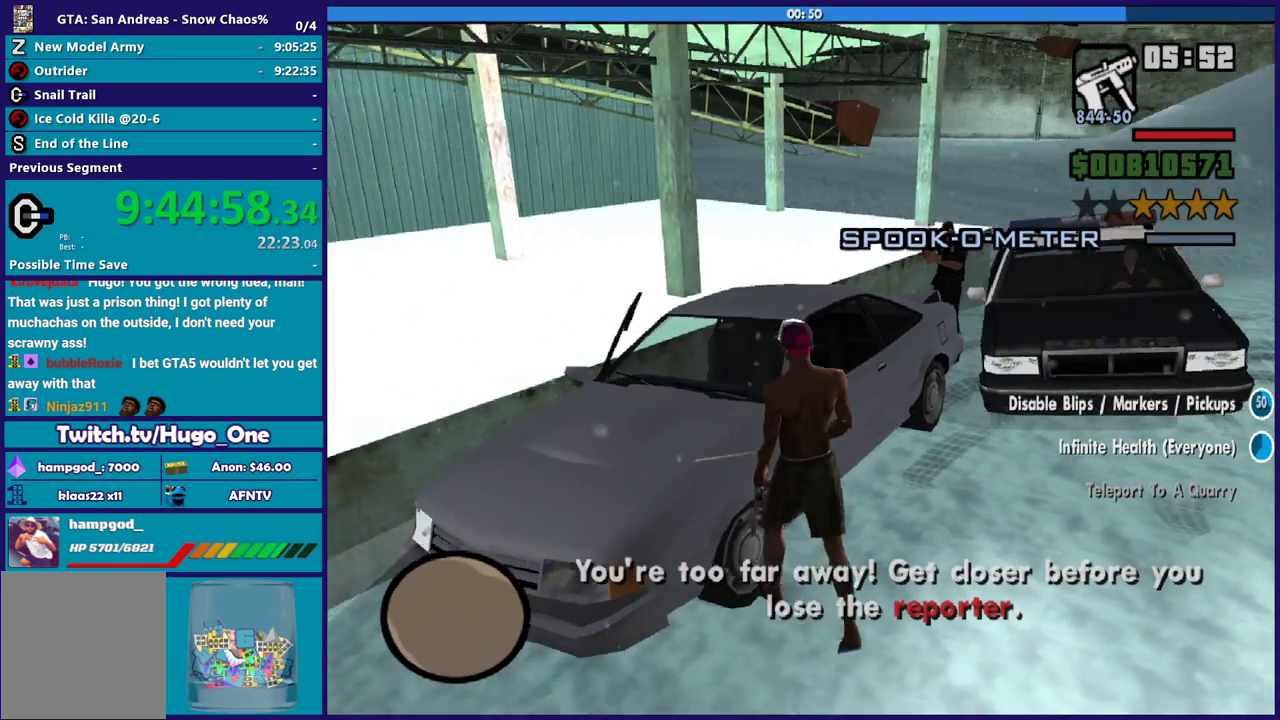
{"buttons": [], "left_stick": "center", "right_stick": "center", "events": [[200, "left_stick", "up-right"], [267, "left_stick", "up"], [333, "right_stick", "center"], [400, "left_stick", "center"]]}